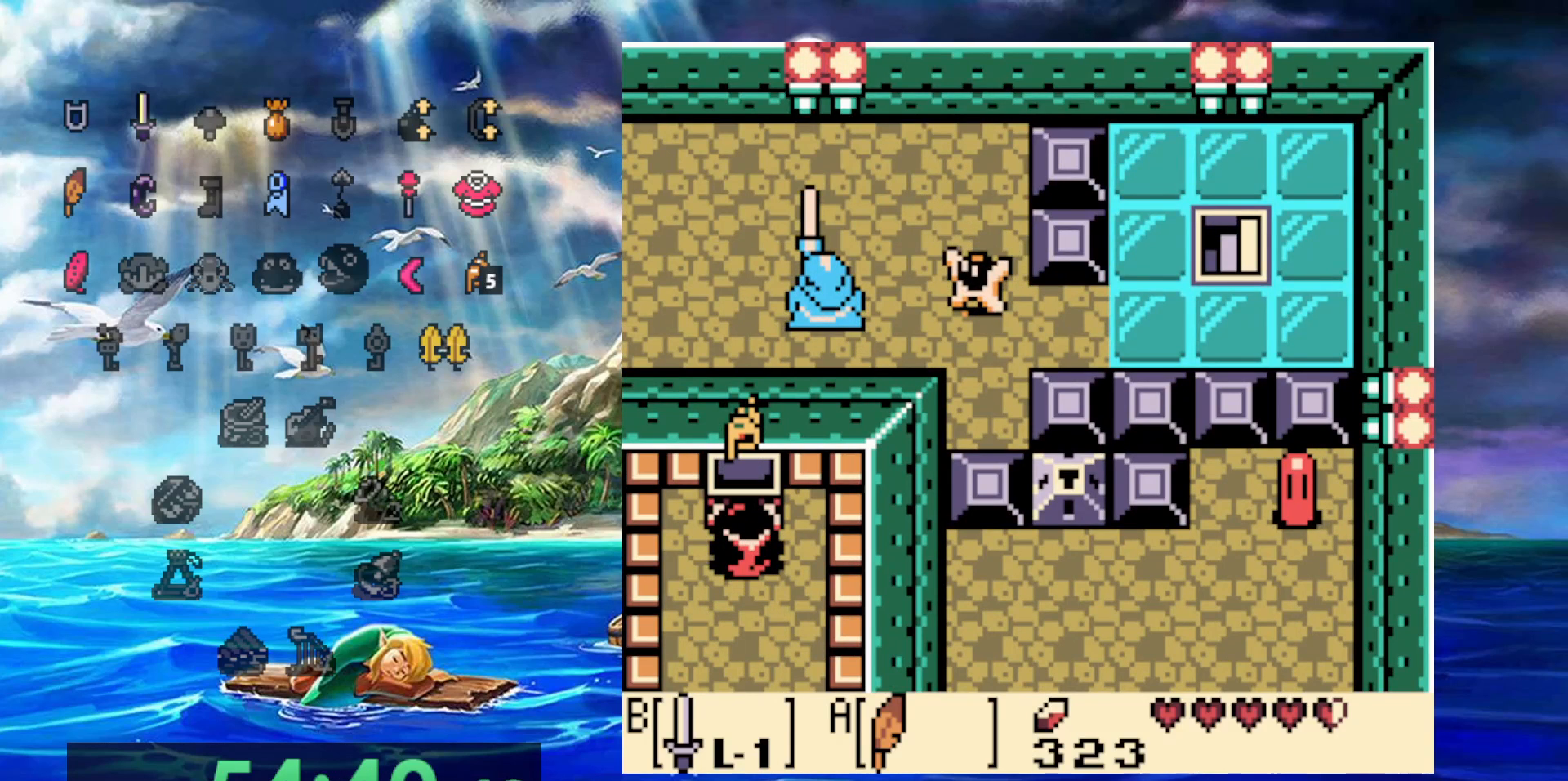
Gameplay with a controller (Nintendo layout); each line is a JSON object with the inputs held at the frame after it. "events" lists button and stick changes between this image and that frame as [ms after this image, input, new state], when the widget could be followed in between. Not read: A DPAD_DOWN DPAD_LEFT L3 R3.
{"buttons": [], "events": []}
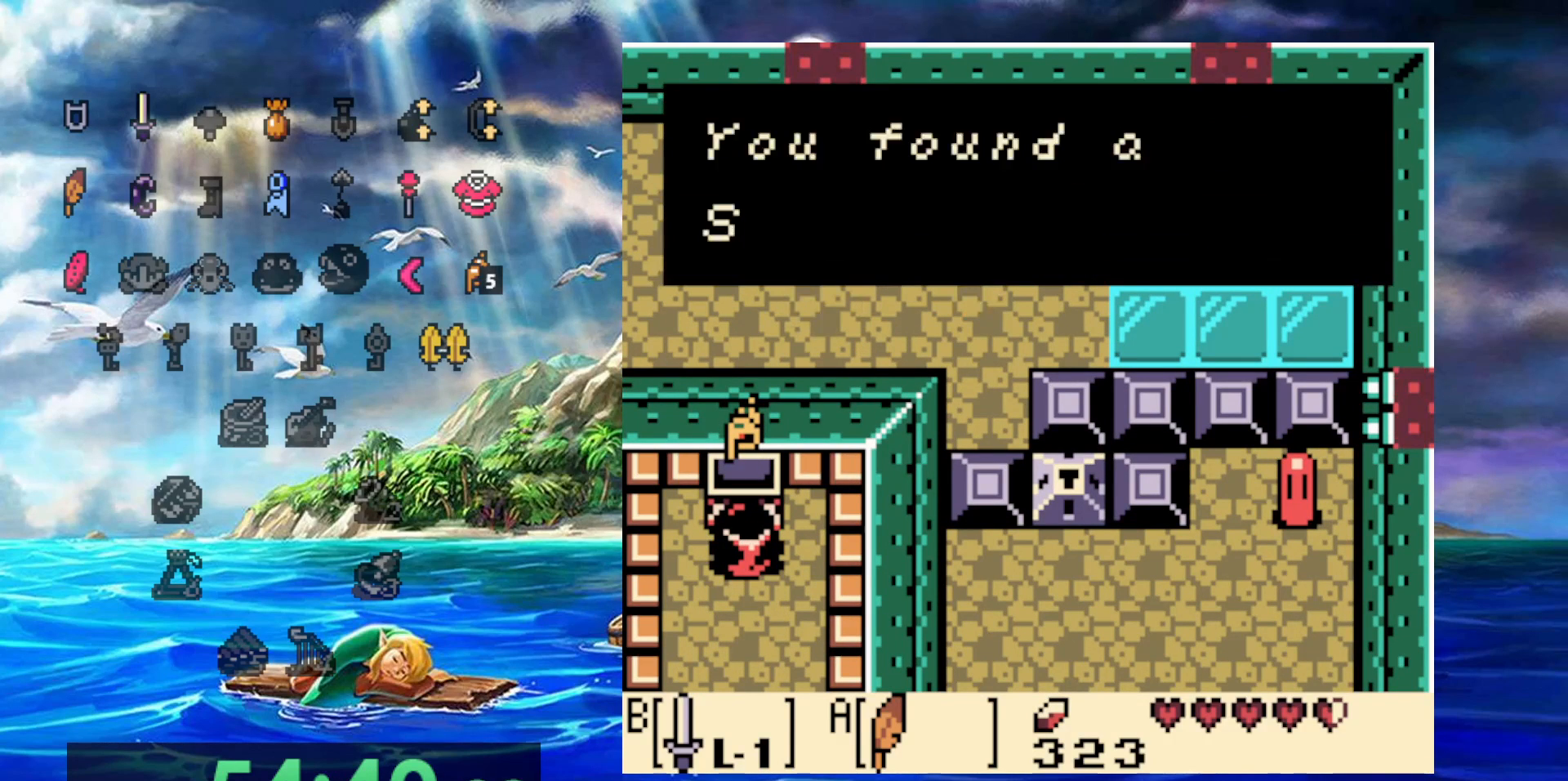
{"buttons": [], "events": []}
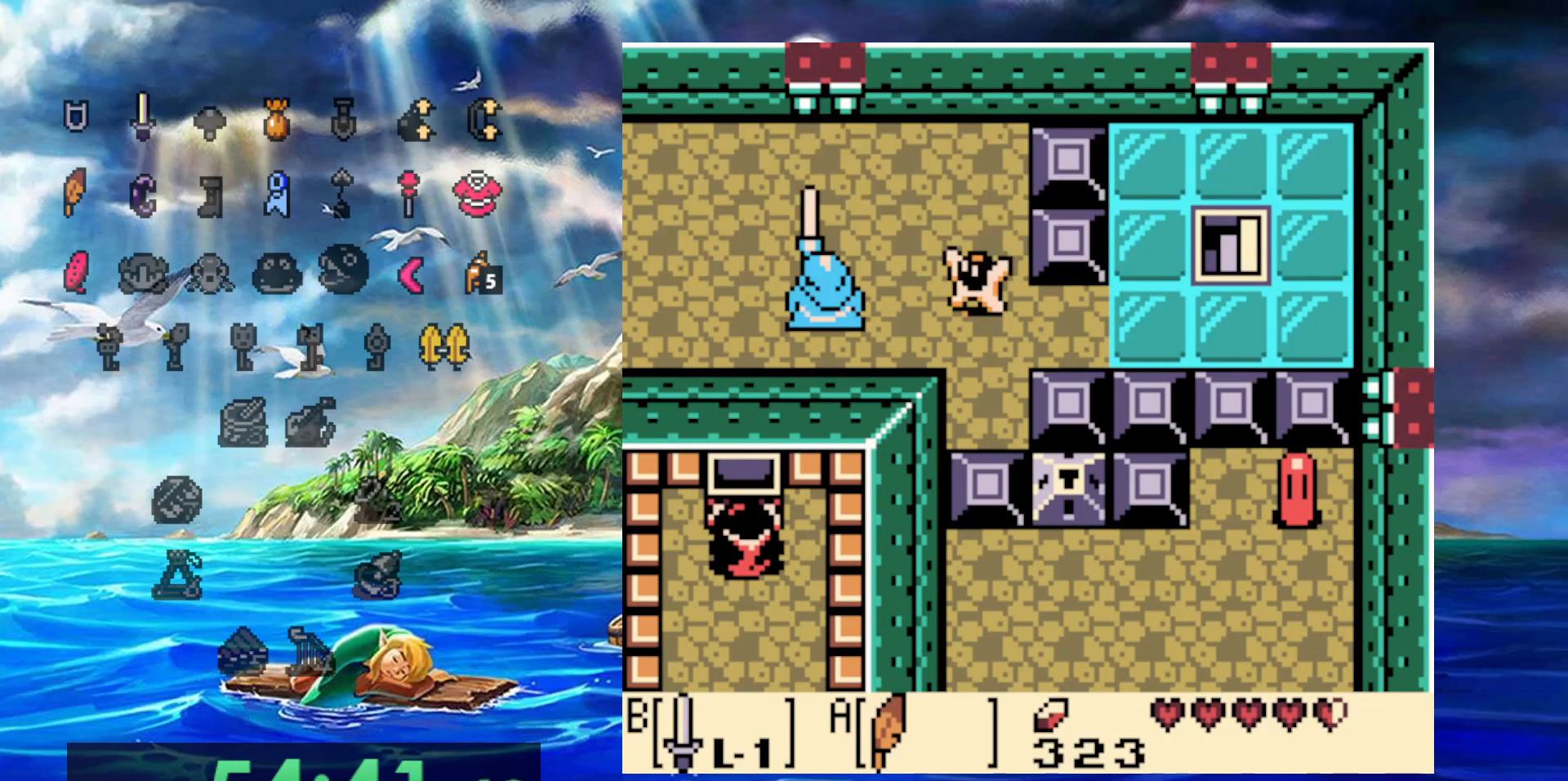
{"buttons": [], "events": []}
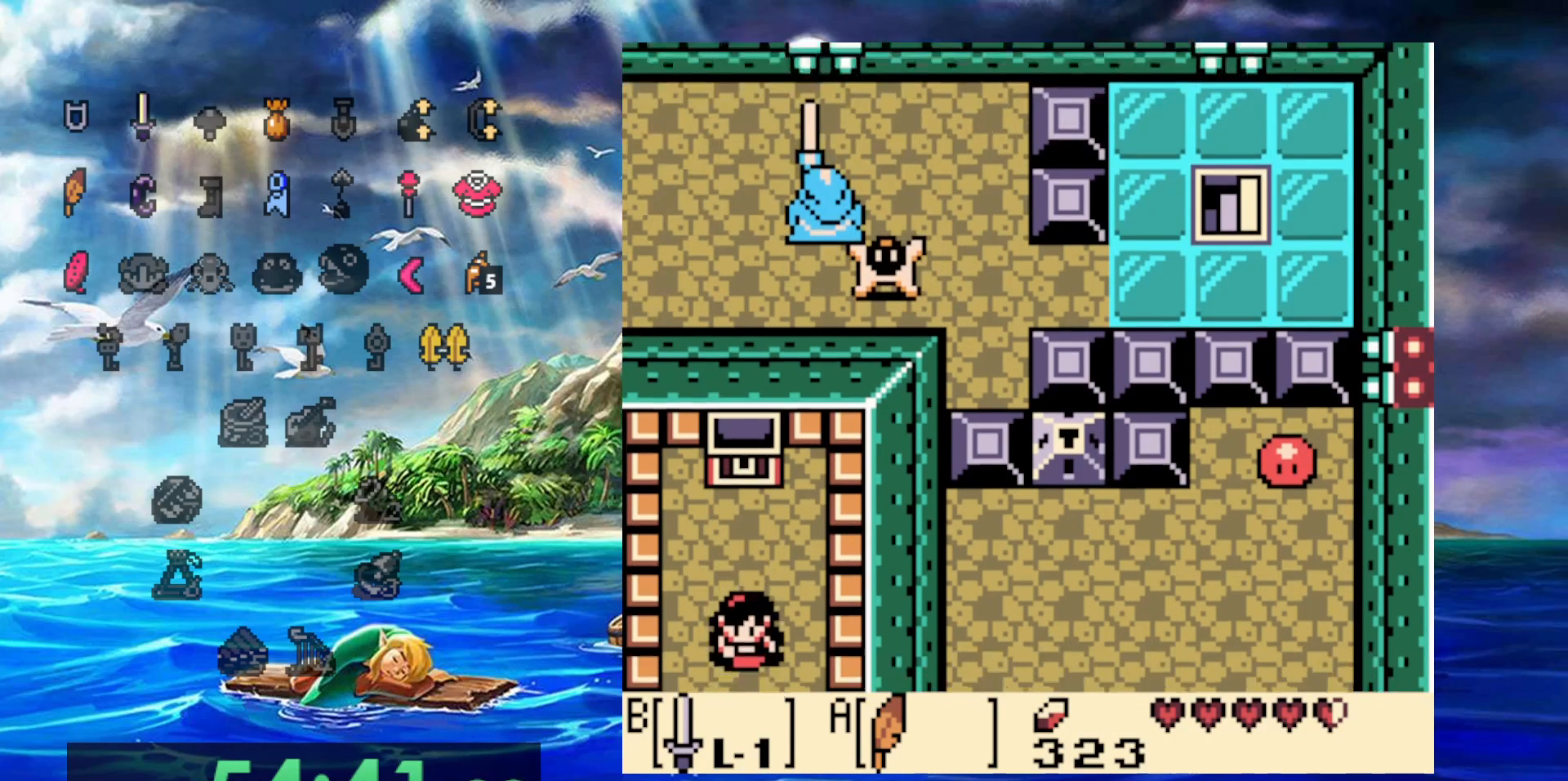
{"buttons": [], "events": []}
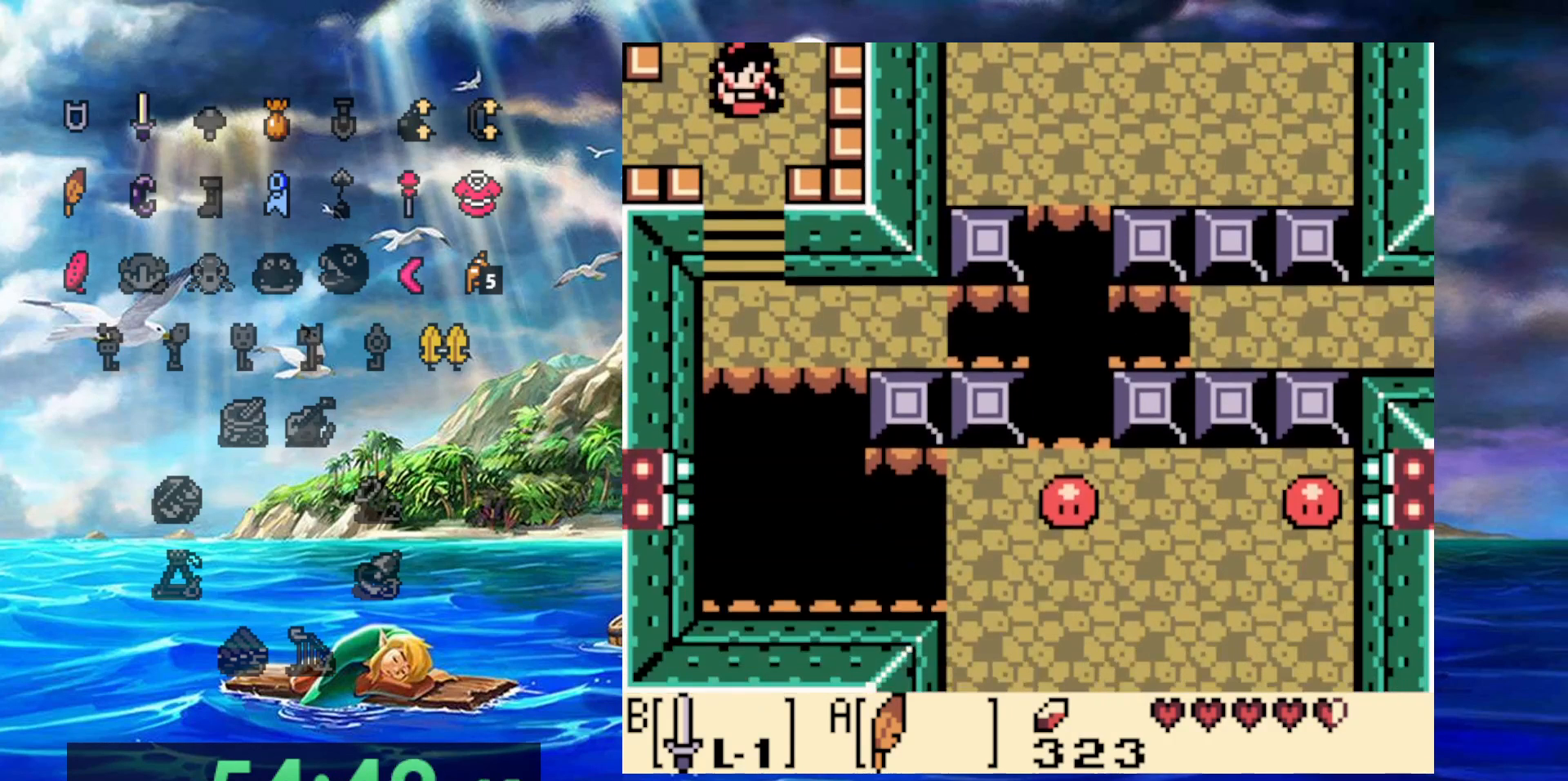
{"buttons": [], "events": []}
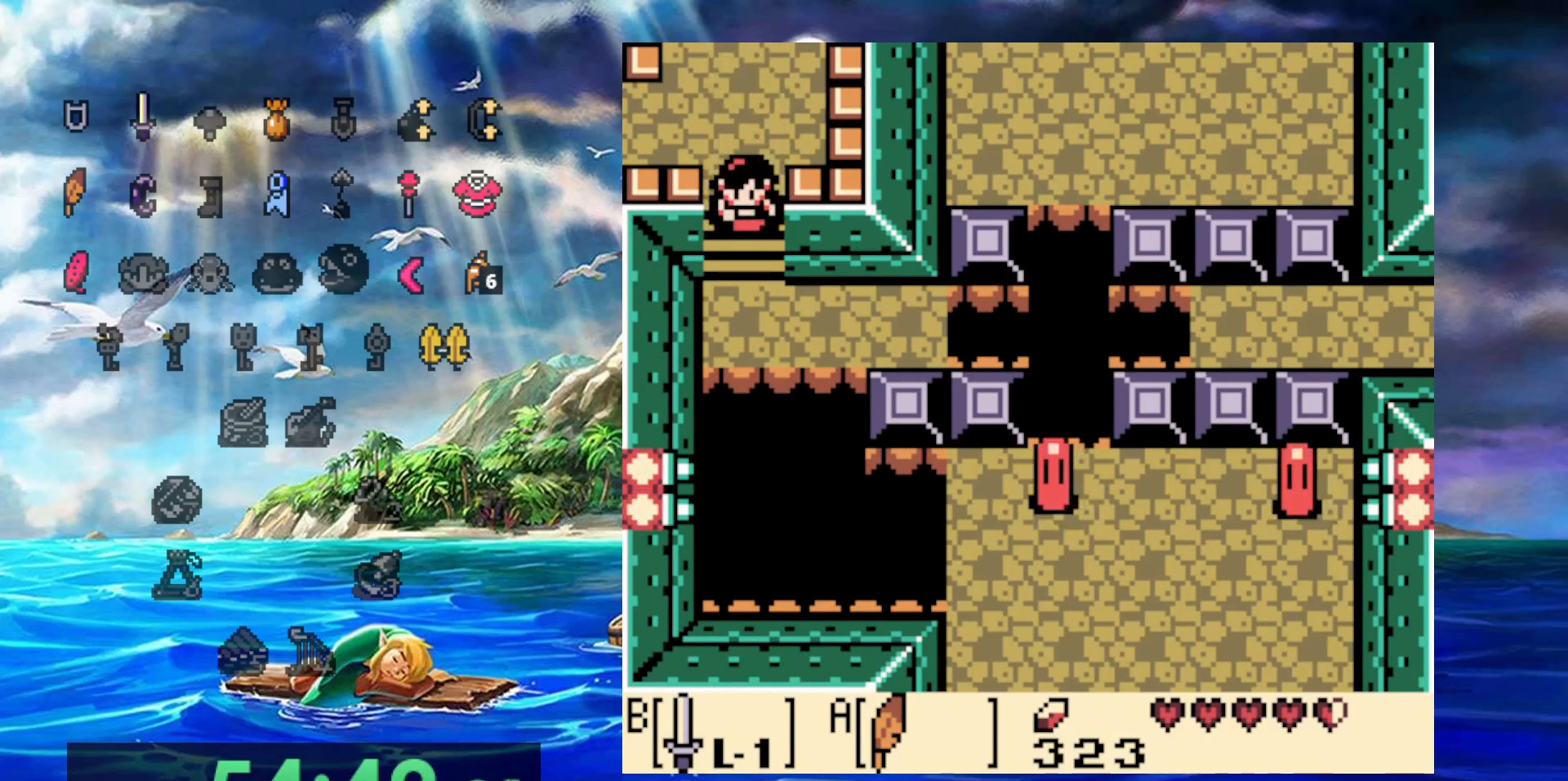
{"buttons": [], "events": []}
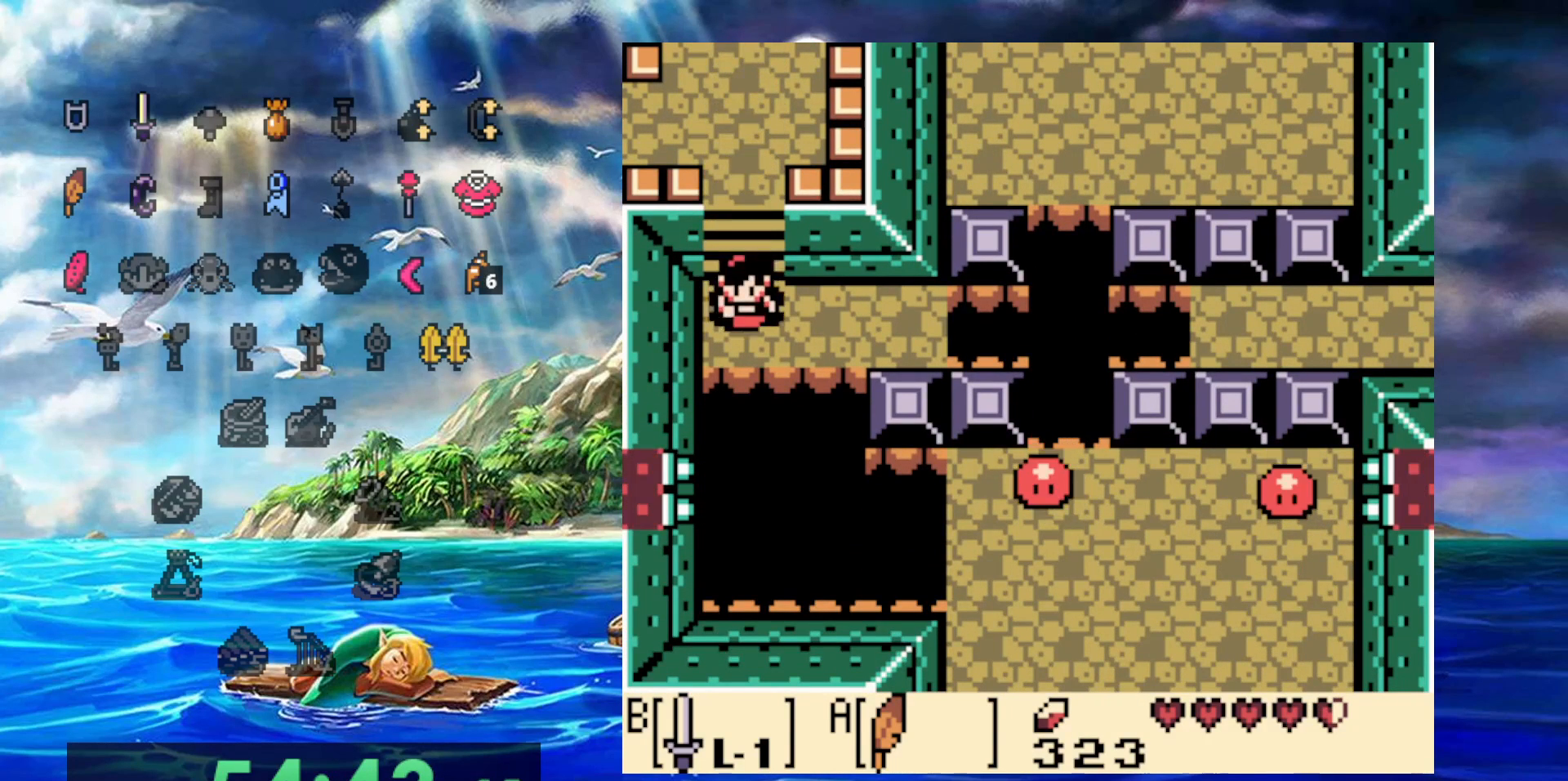
{"buttons": ["B", "DPAD_RIGHT"], "events": [[150, "B", "down"], [217, "DPAD_RIGHT", "down"]]}
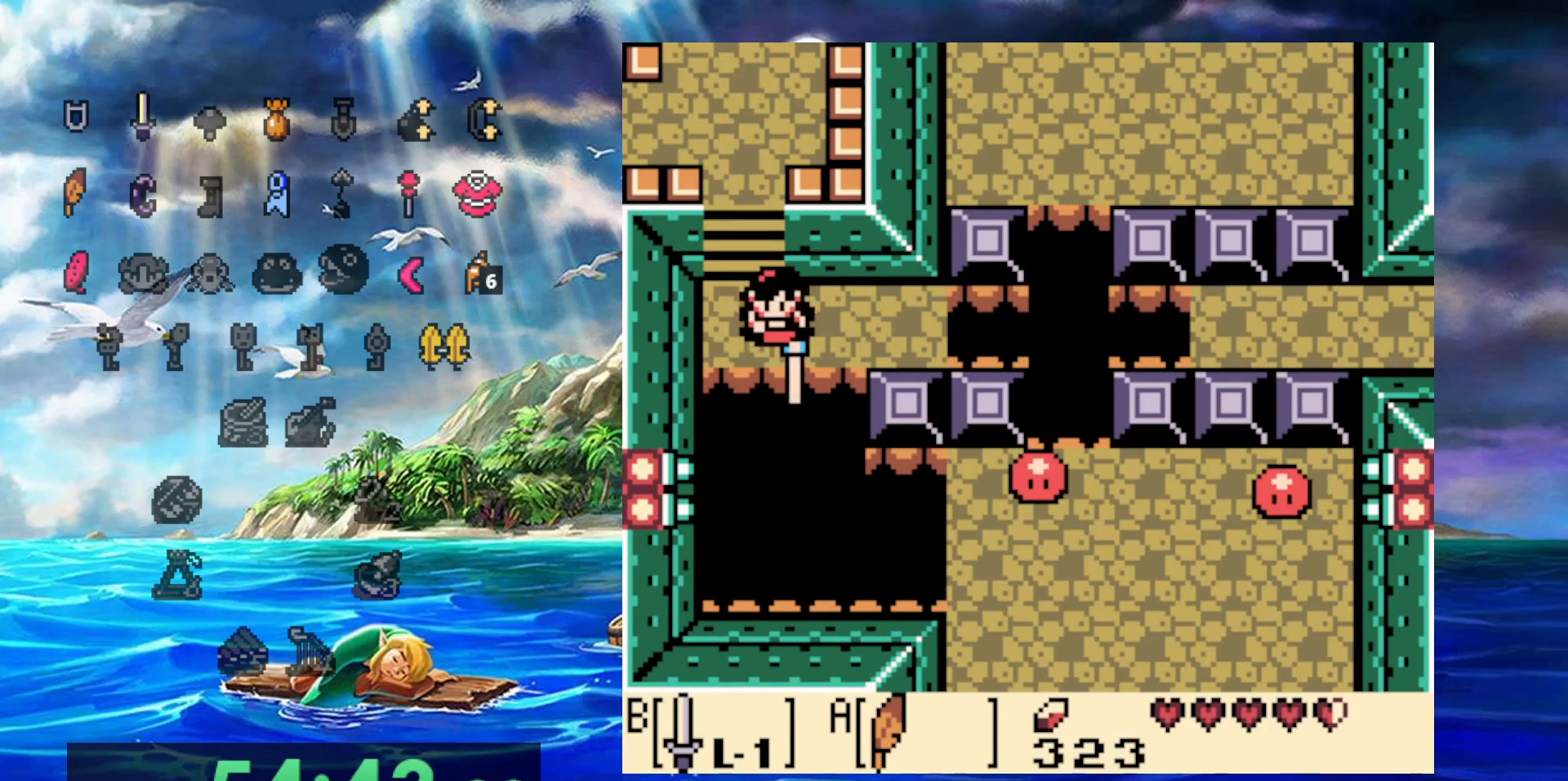
{"buttons": ["B"], "events": [[400, "DPAD_RIGHT", "up"]]}
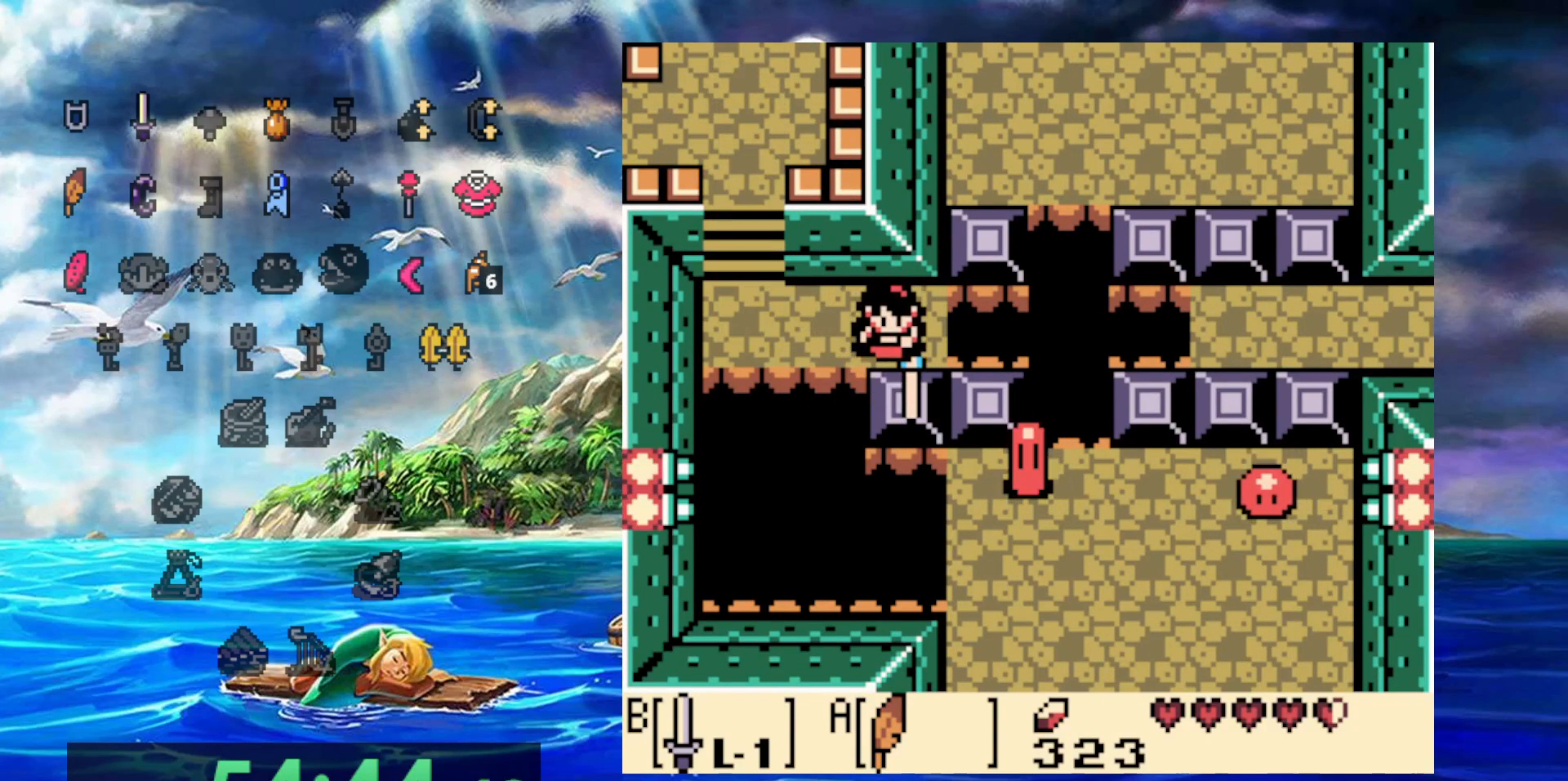
{"buttons": ["B"], "events": [[283, "DPAD_RIGHT", "down"], [367, "DPAD_RIGHT", "up"]]}
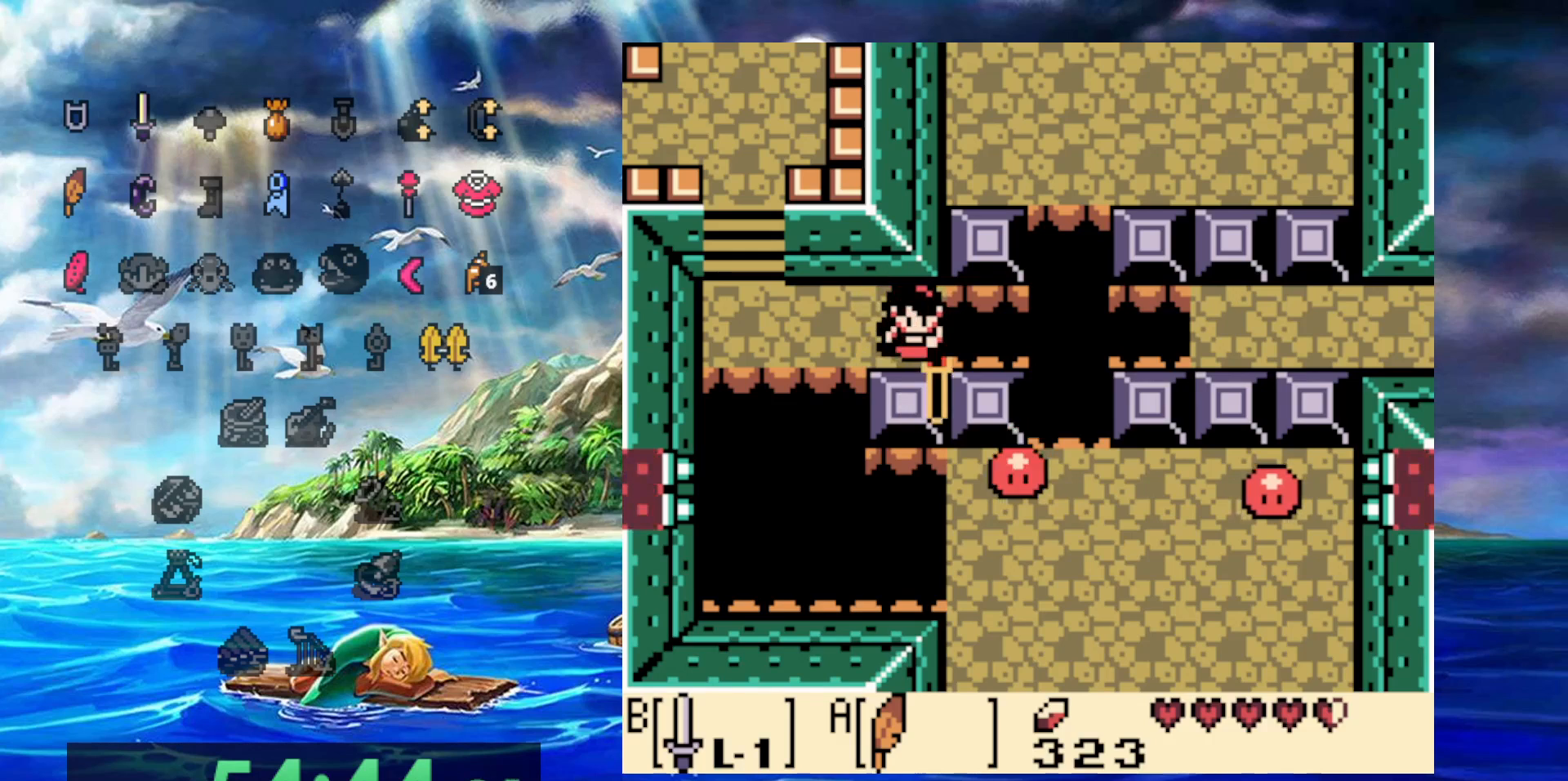
{"buttons": [], "events": [[67, "B", "up"]]}
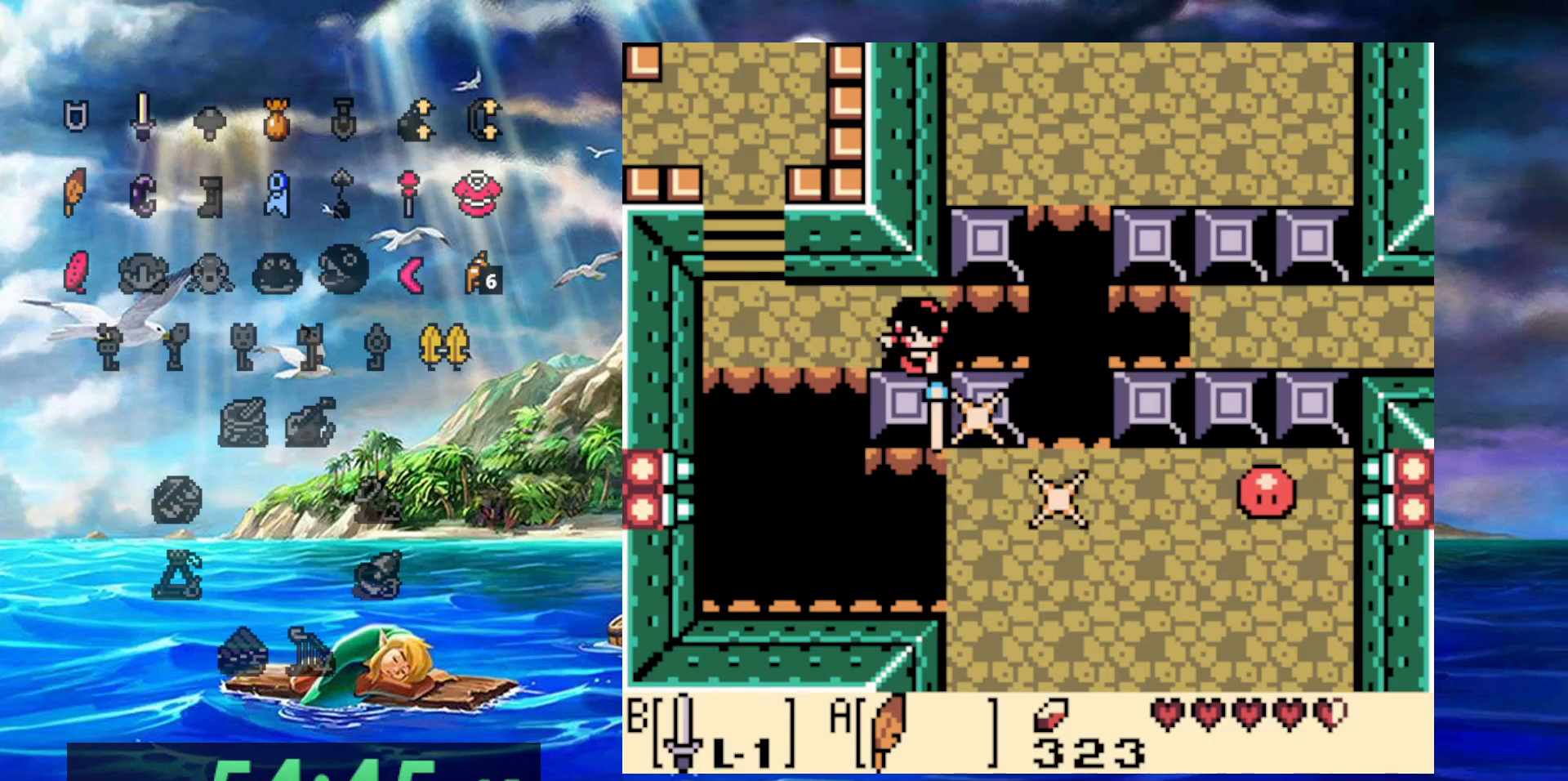
{"buttons": [], "events": []}
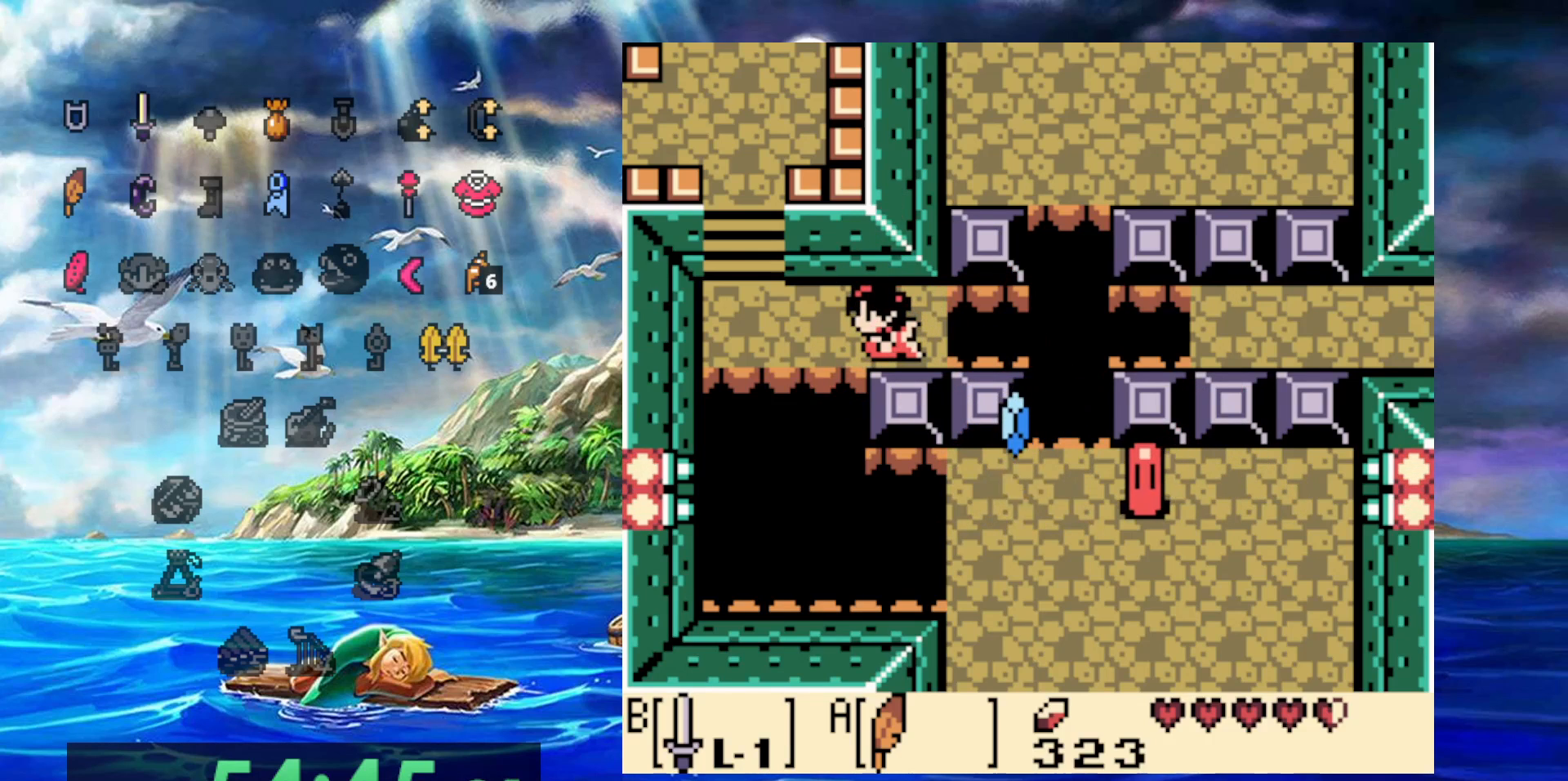
{"buttons": [], "events": [[67, "DPAD_RIGHT", "down"], [133, "DPAD_RIGHT", "up"]]}
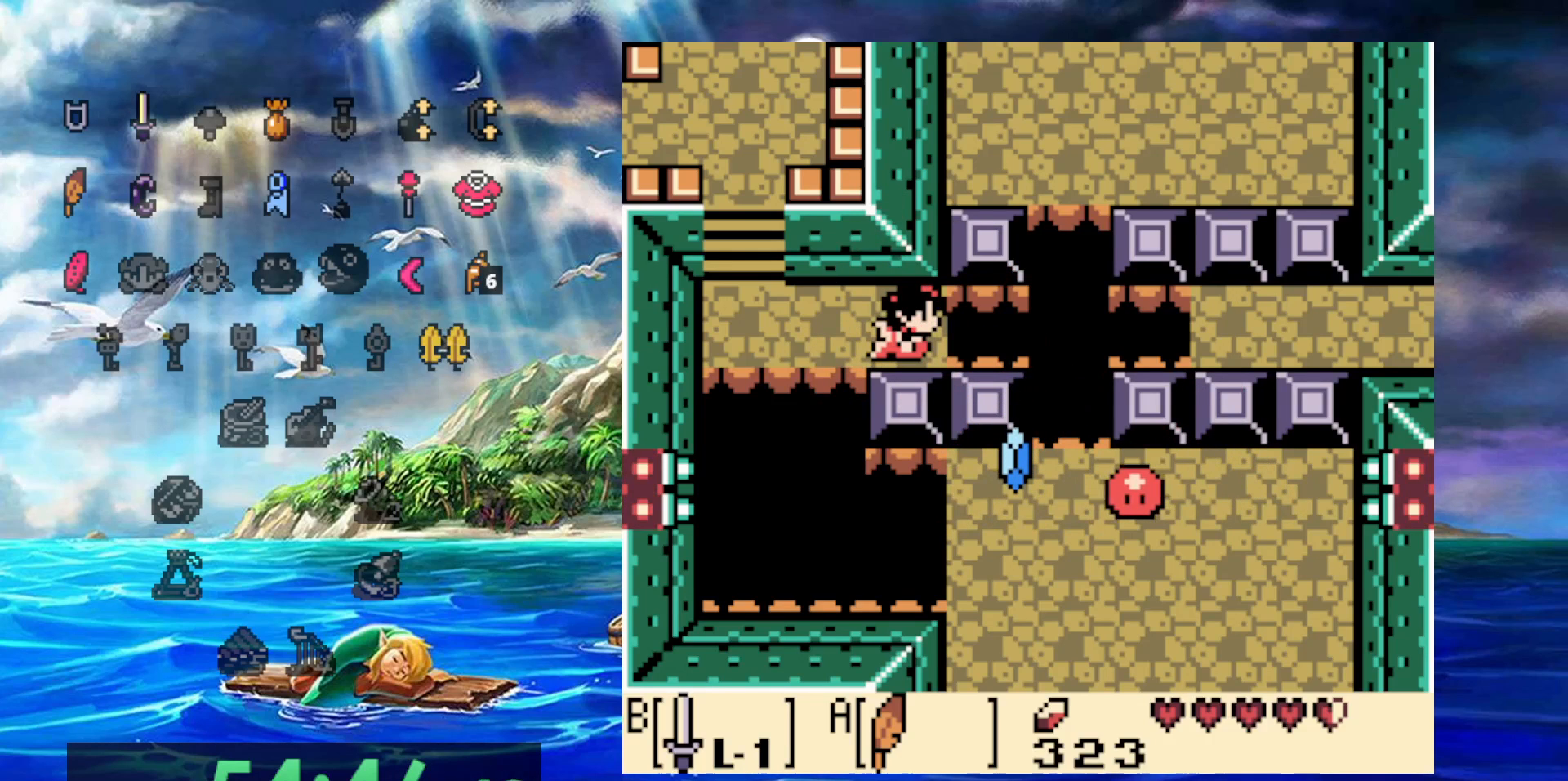
{"buttons": [], "events": []}
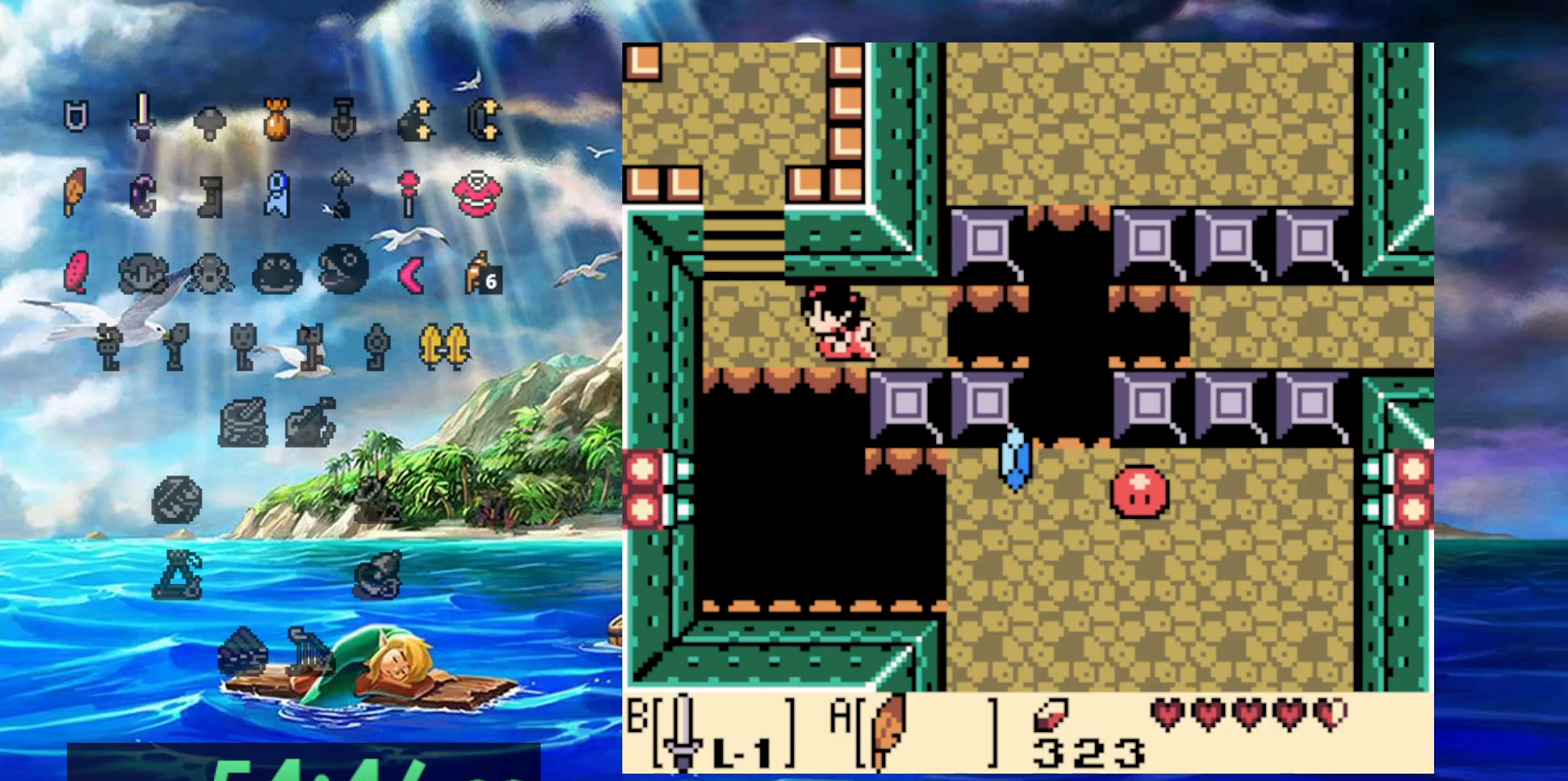
{"buttons": [], "events": []}
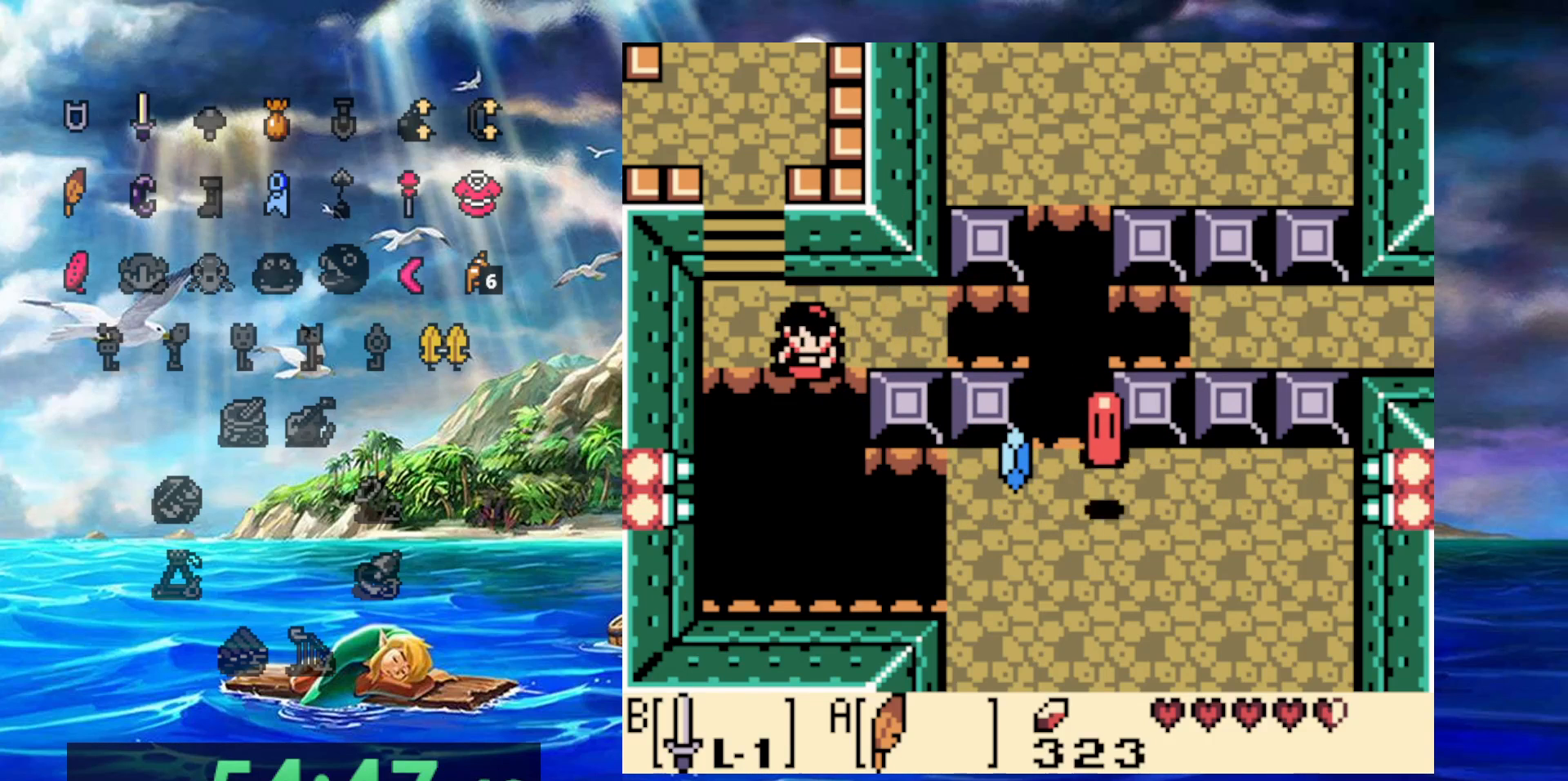
{"buttons": [], "events": []}
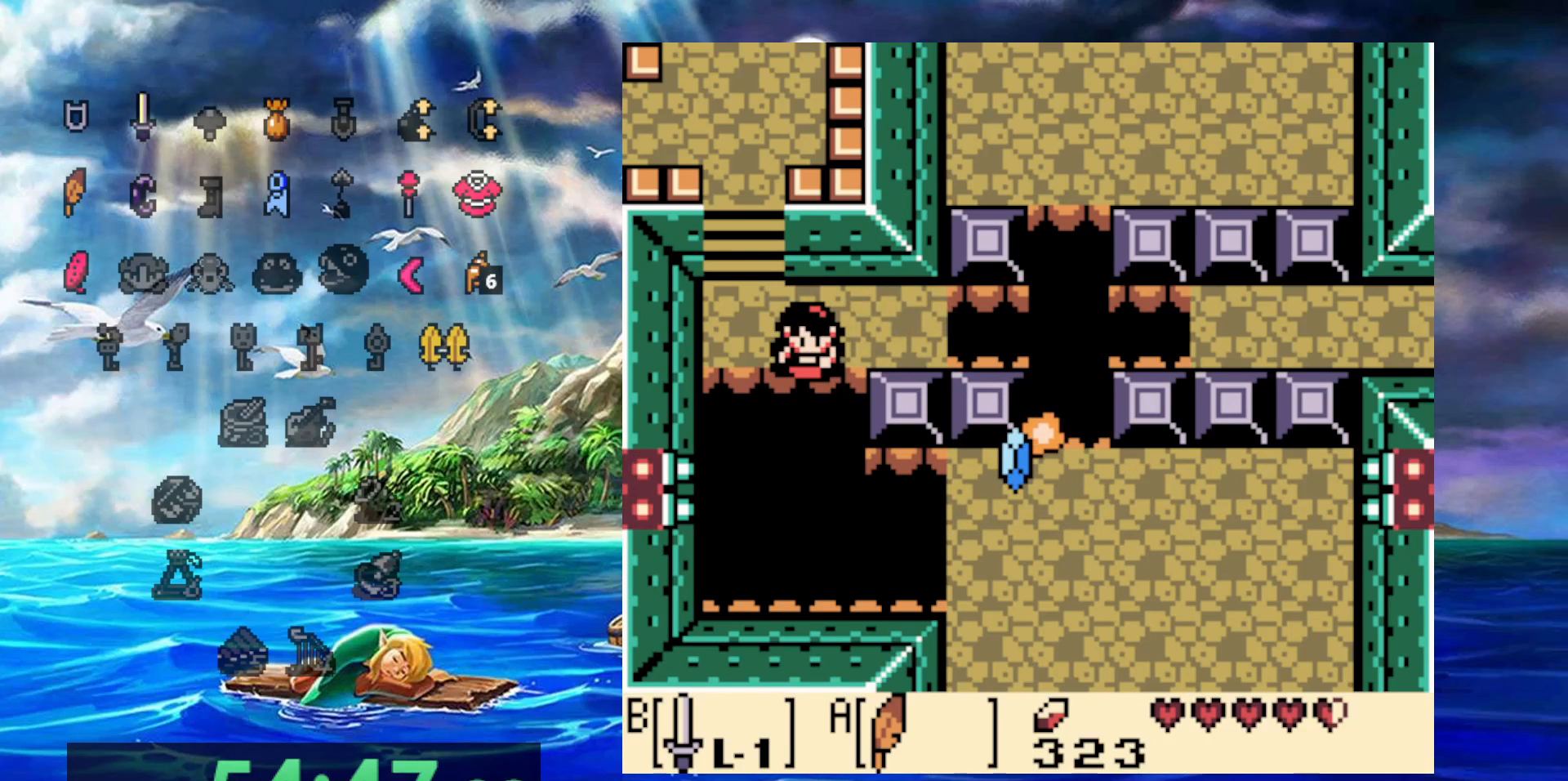
{"buttons": ["DPAD_RIGHT"], "events": [[50, "DPAD_RIGHT", "down"]]}
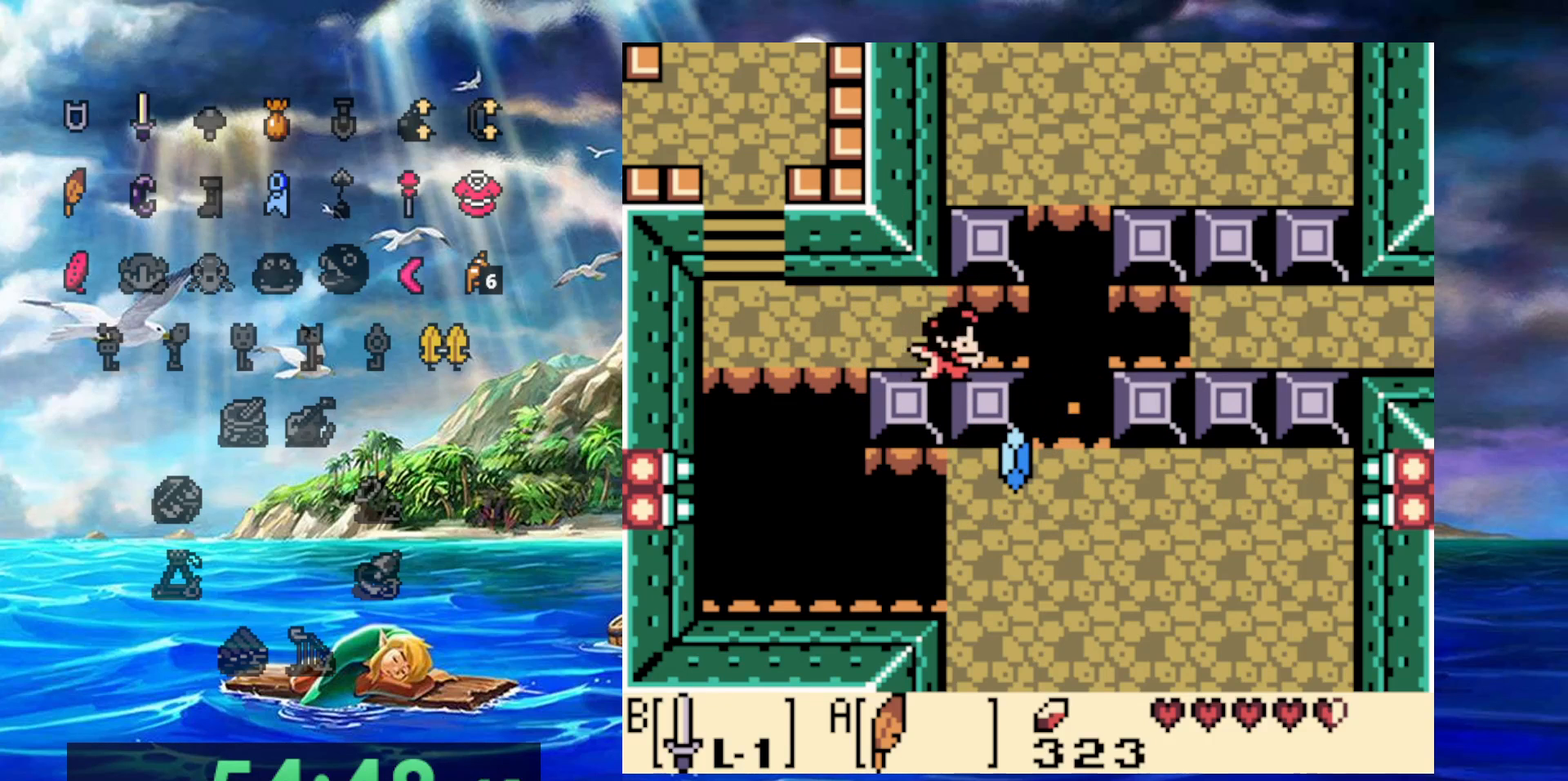
{"buttons": [], "events": [[450, "DPAD_RIGHT", "up"]]}
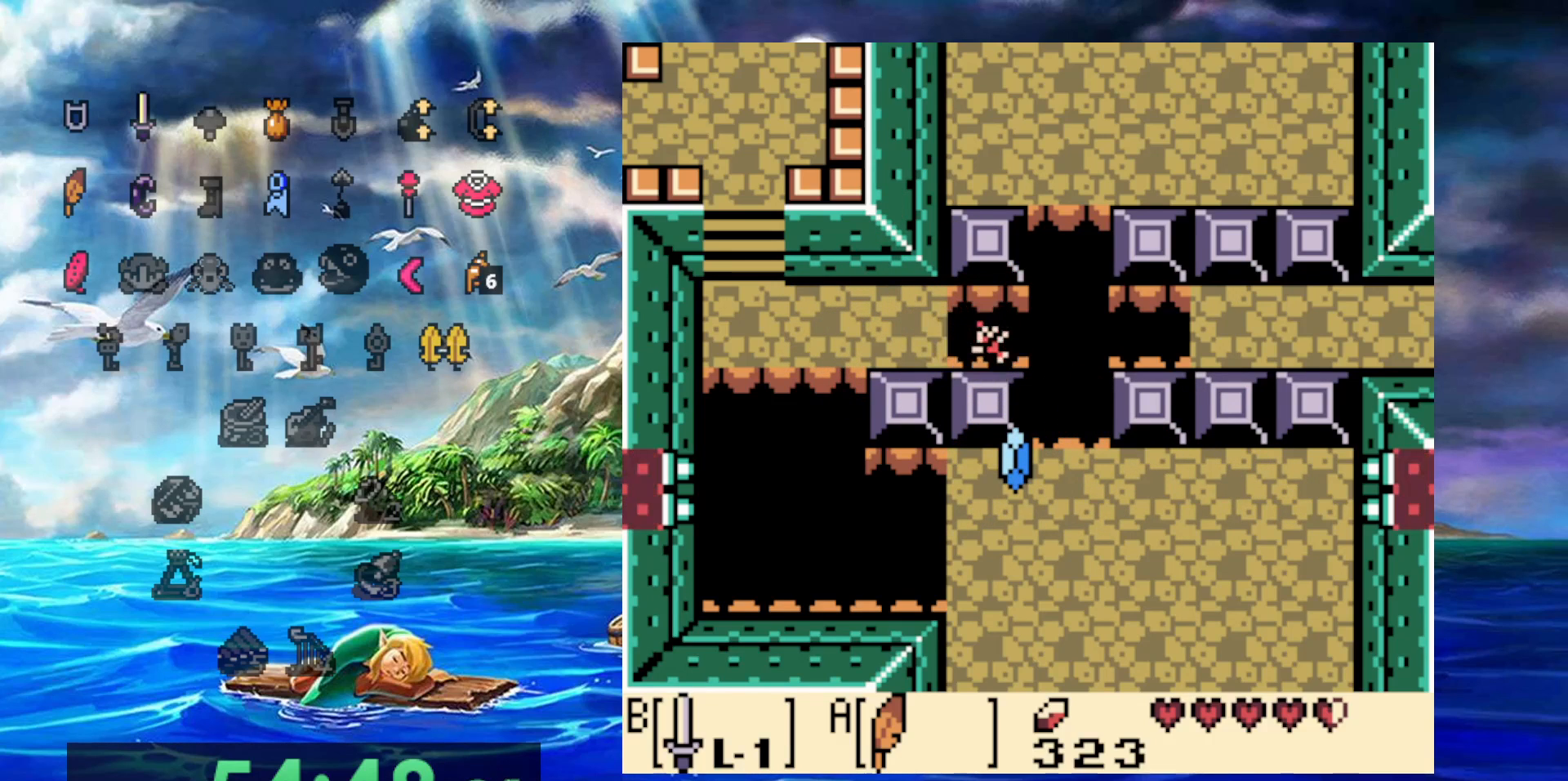
{"buttons": [], "events": []}
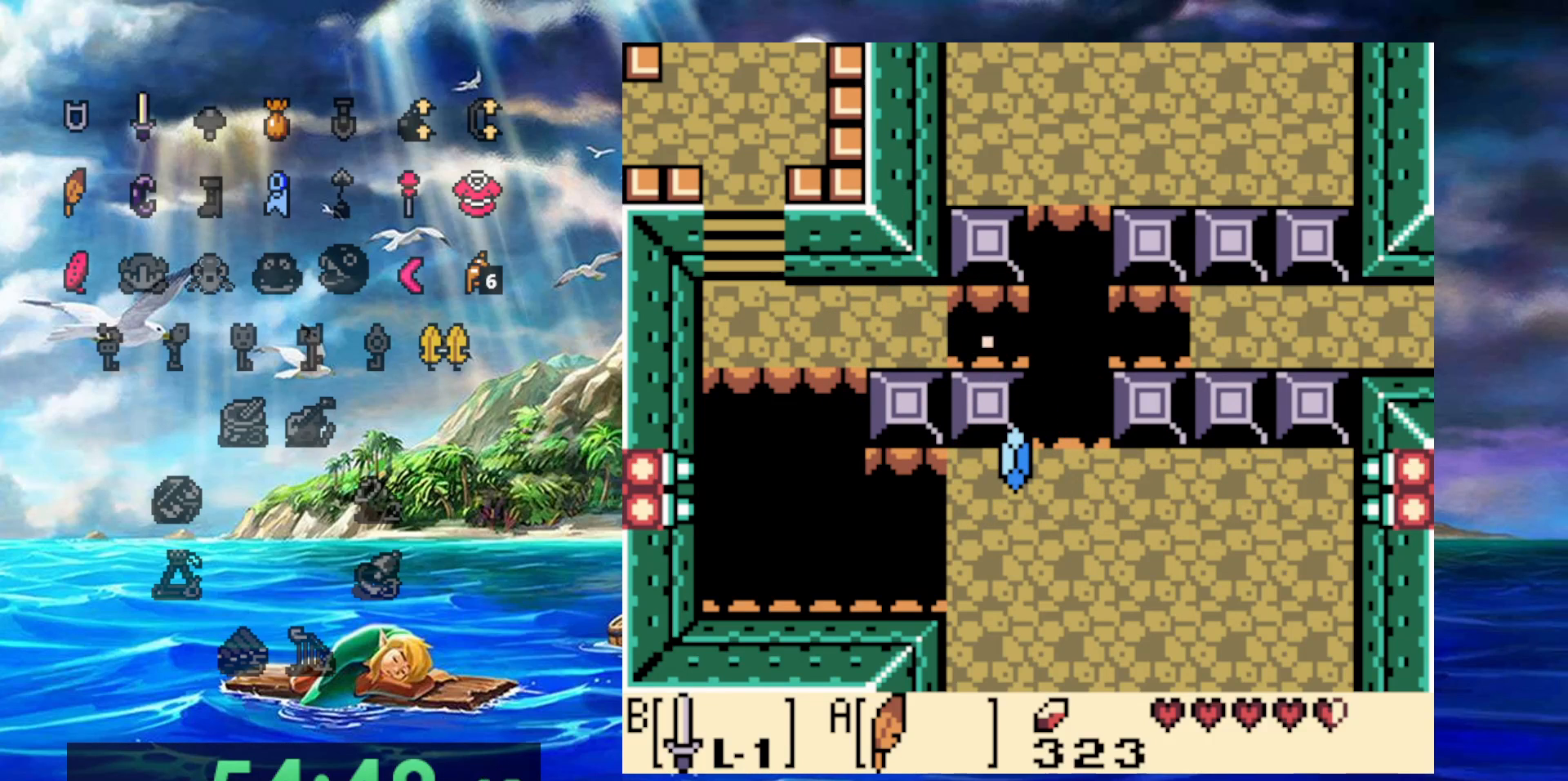
{"buttons": ["DPAD_RIGHT"], "events": [[283, "DPAD_RIGHT", "down"]]}
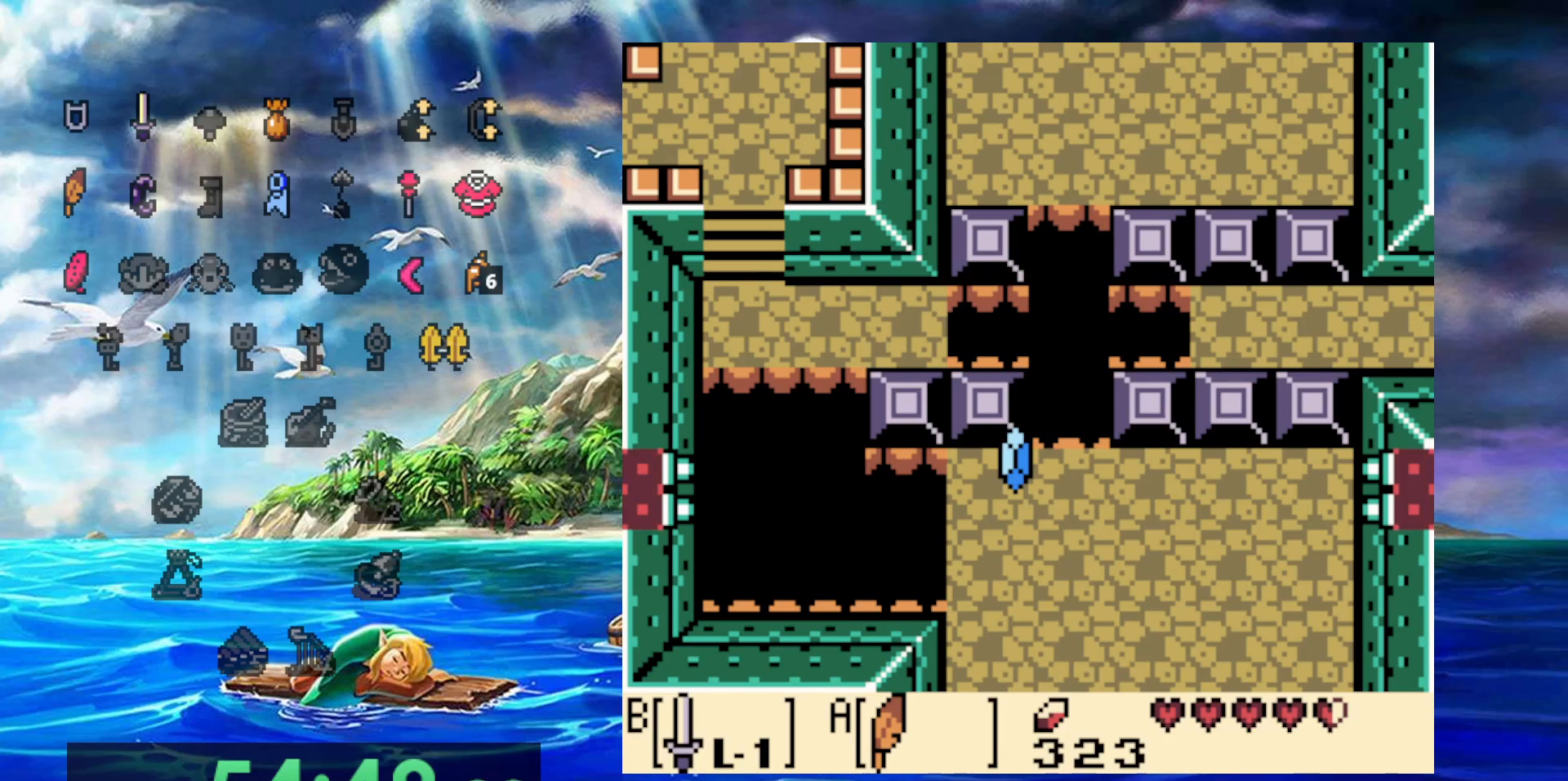
{"buttons": ["DPAD_RIGHT"], "events": []}
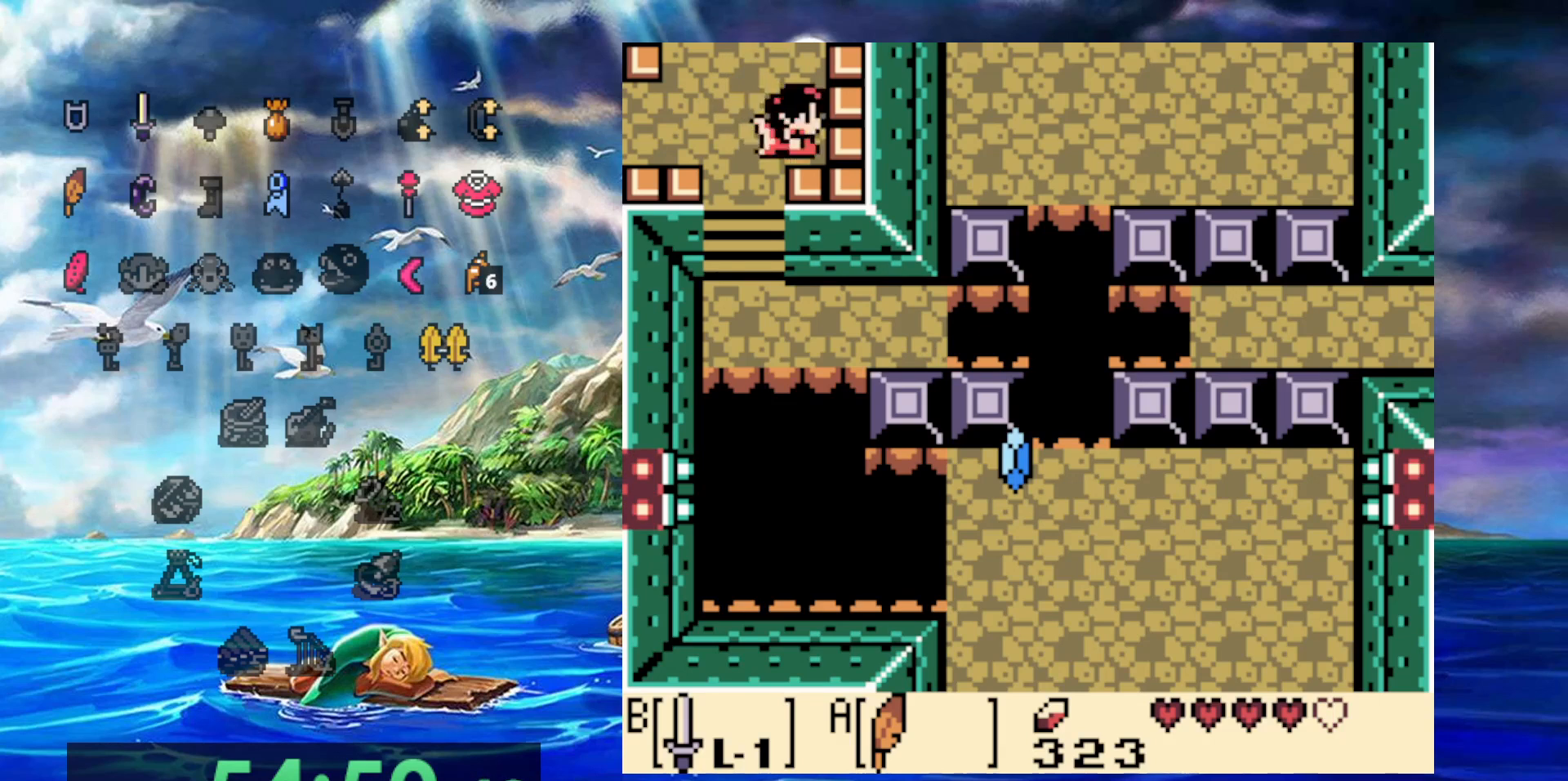
{"buttons": [], "events": [[50, "DPAD_RIGHT", "up"]]}
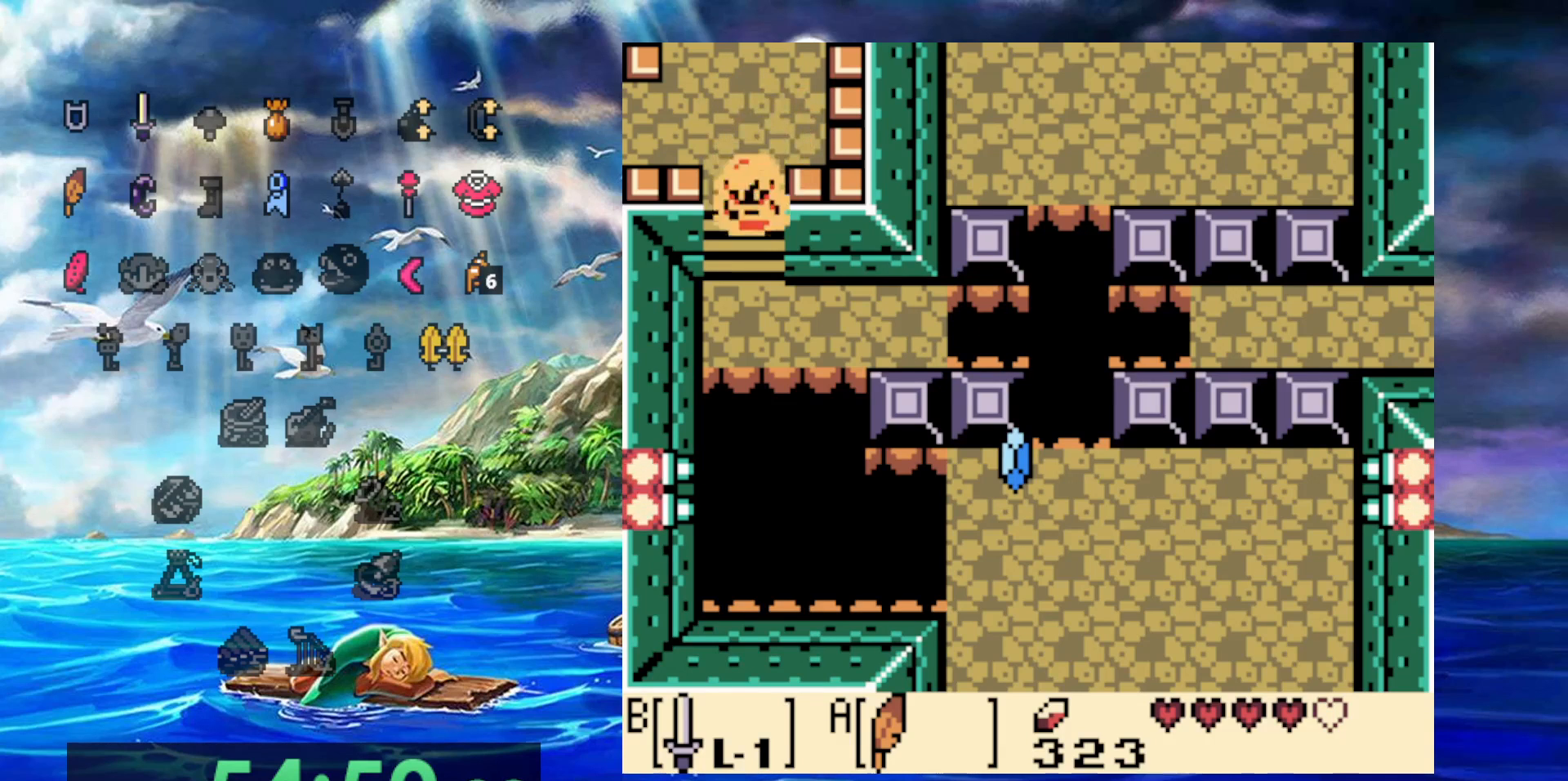
{"buttons": [], "events": []}
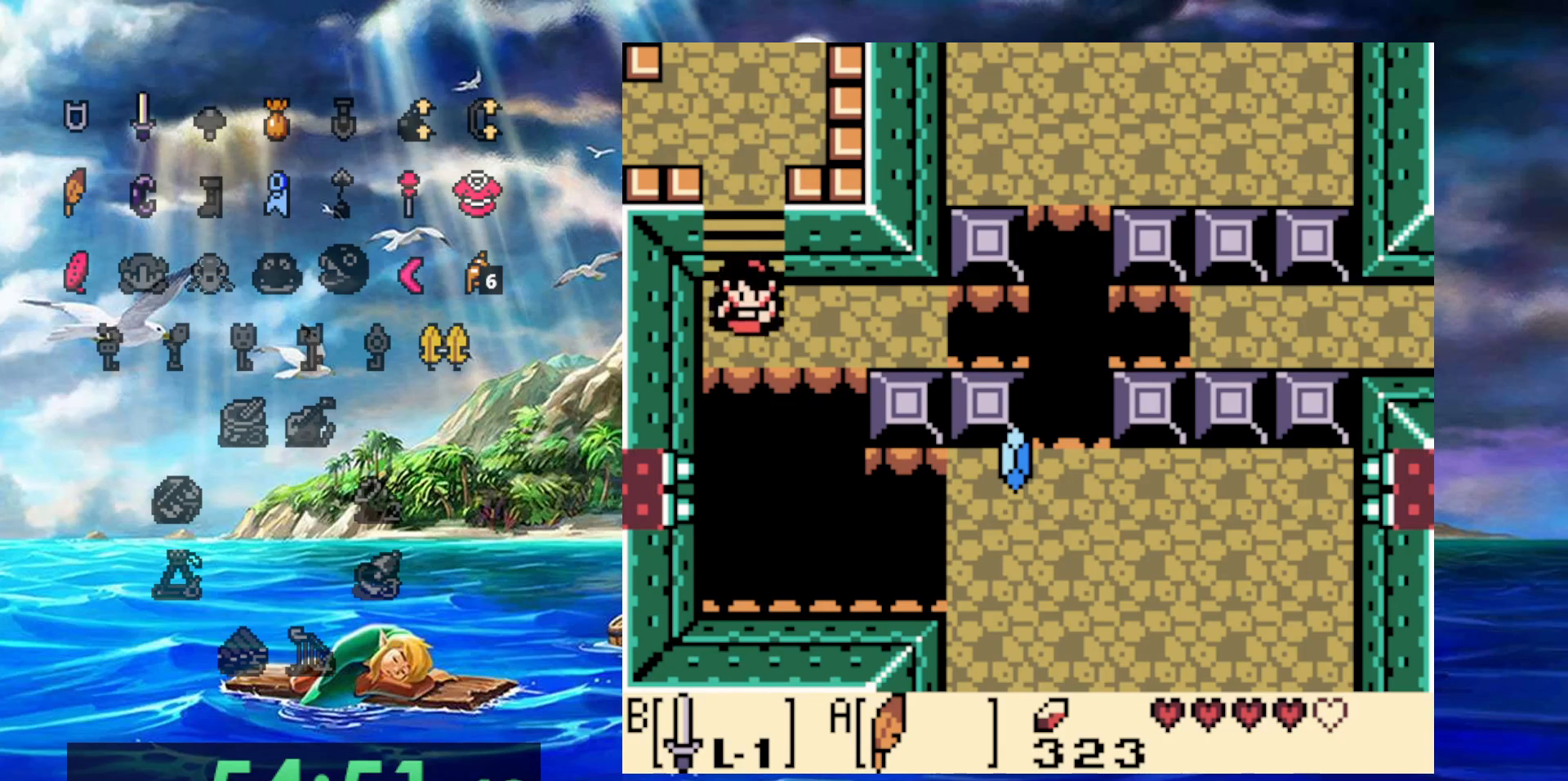
{"buttons": ["DPAD_RIGHT"], "events": [[200, "DPAD_RIGHT", "down"]]}
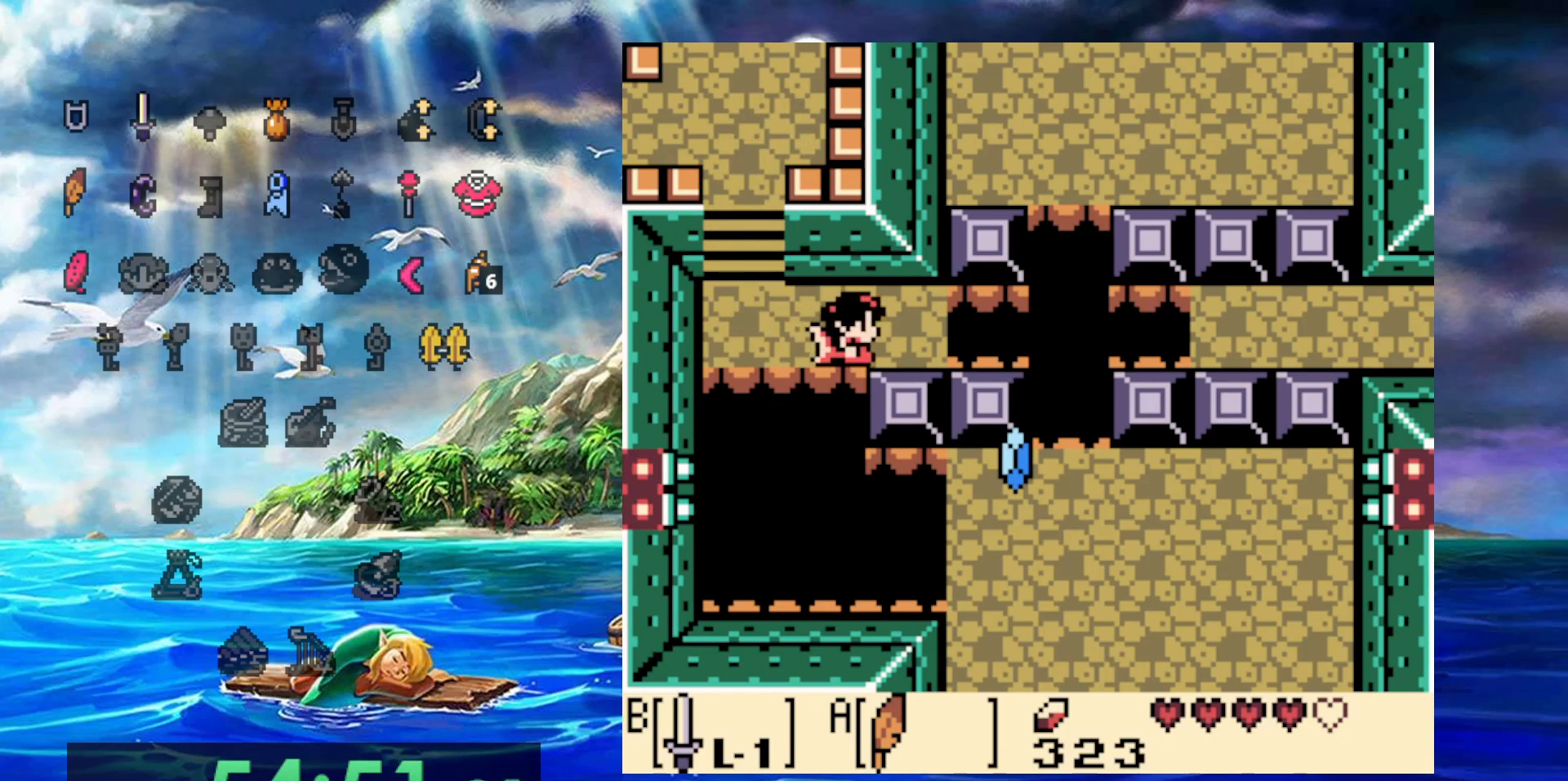
{"buttons": ["DPAD_RIGHT"], "events": []}
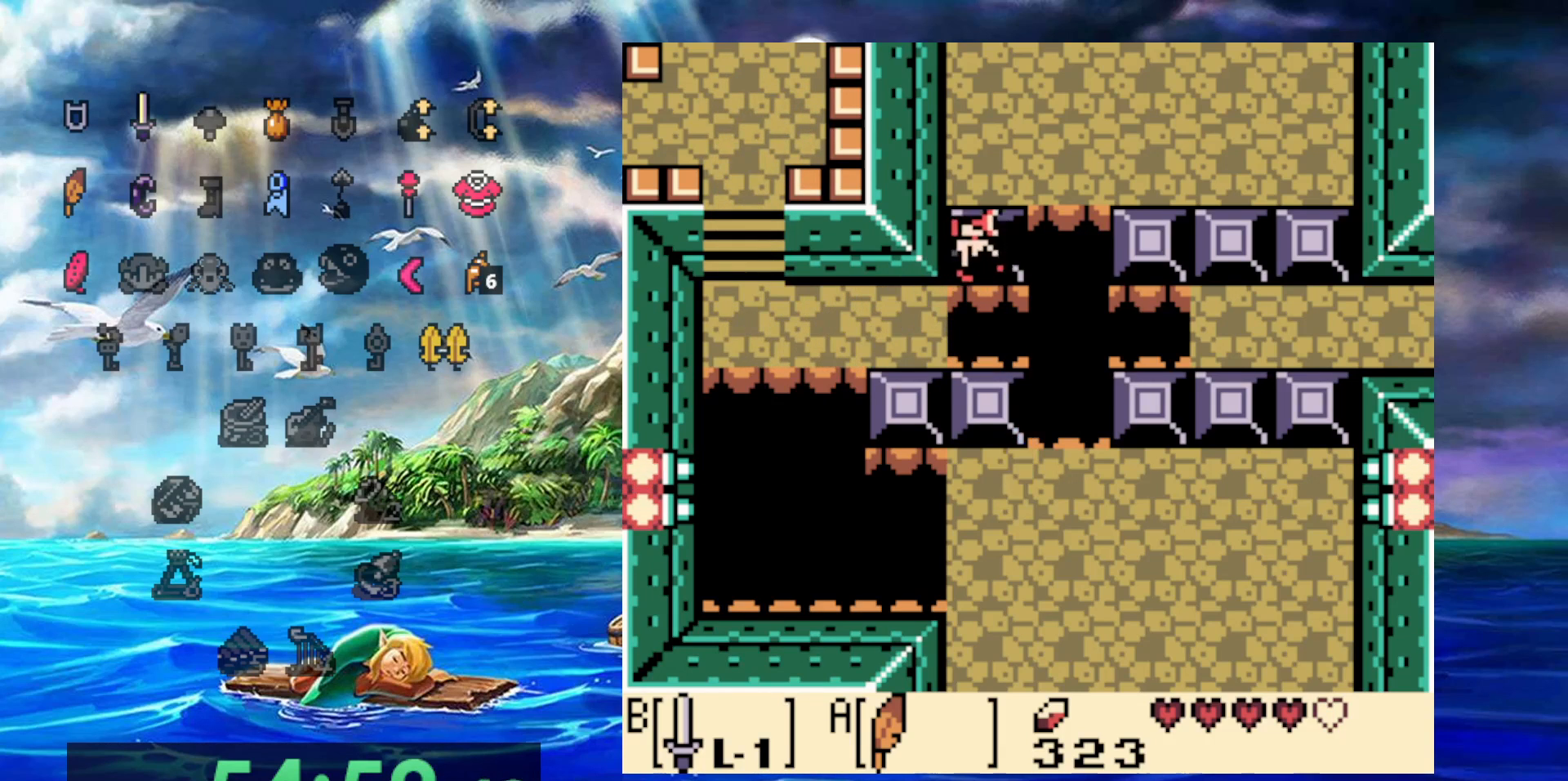
{"buttons": []}
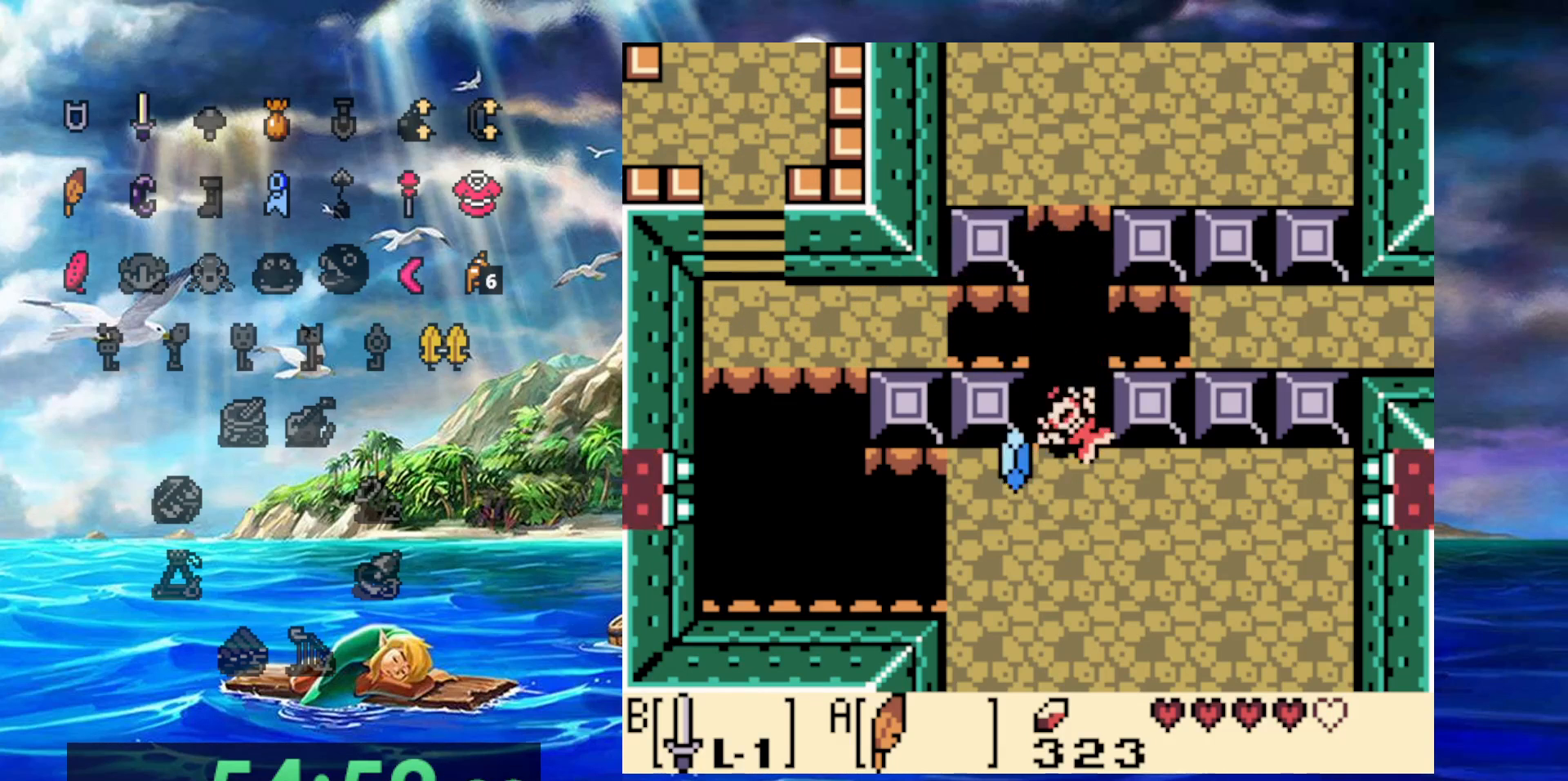
{"buttons": [], "events": []}
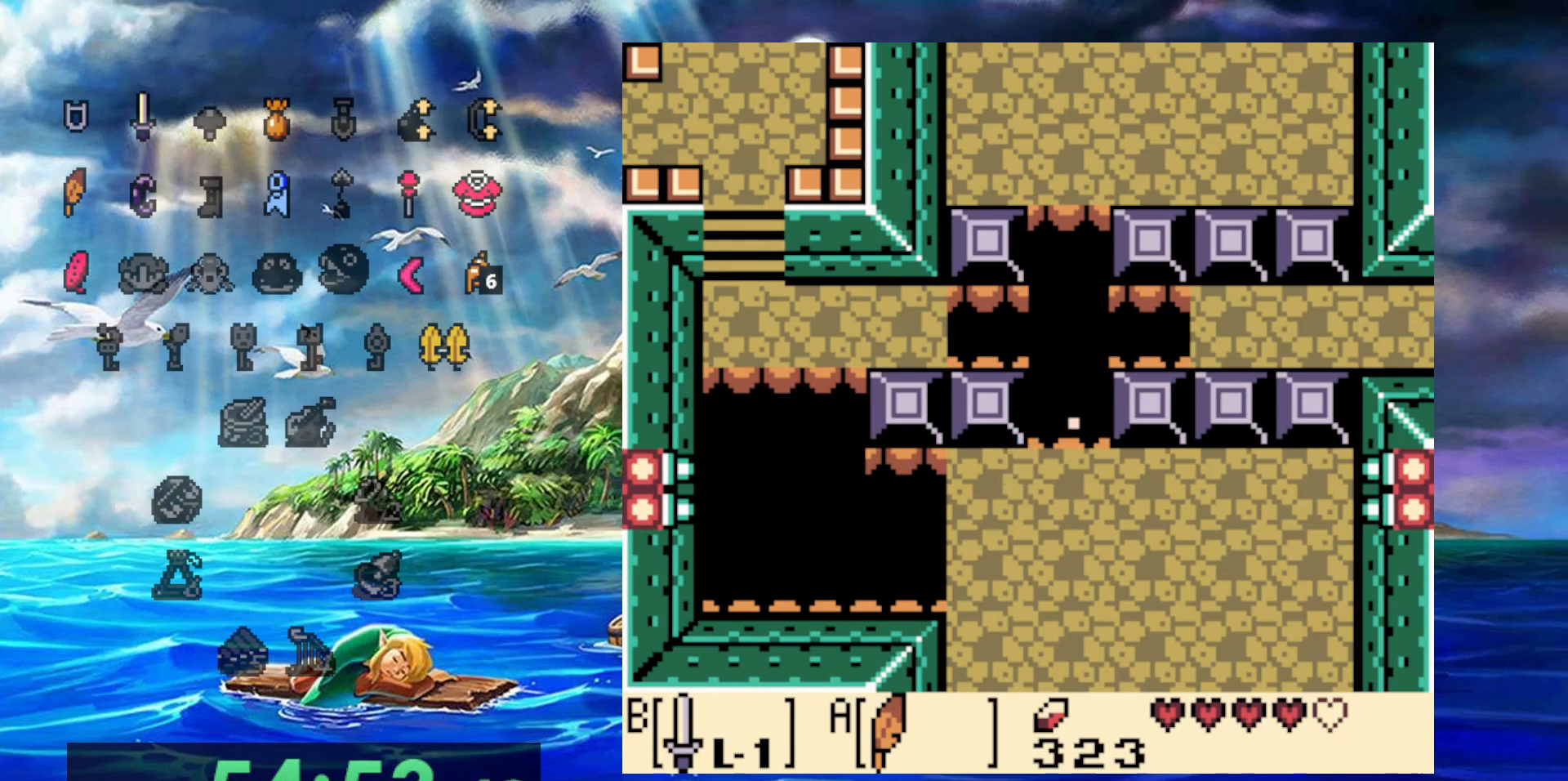
{"buttons": ["DPAD_RIGHT"], "events": [[450, "DPAD_RIGHT", "down"]]}
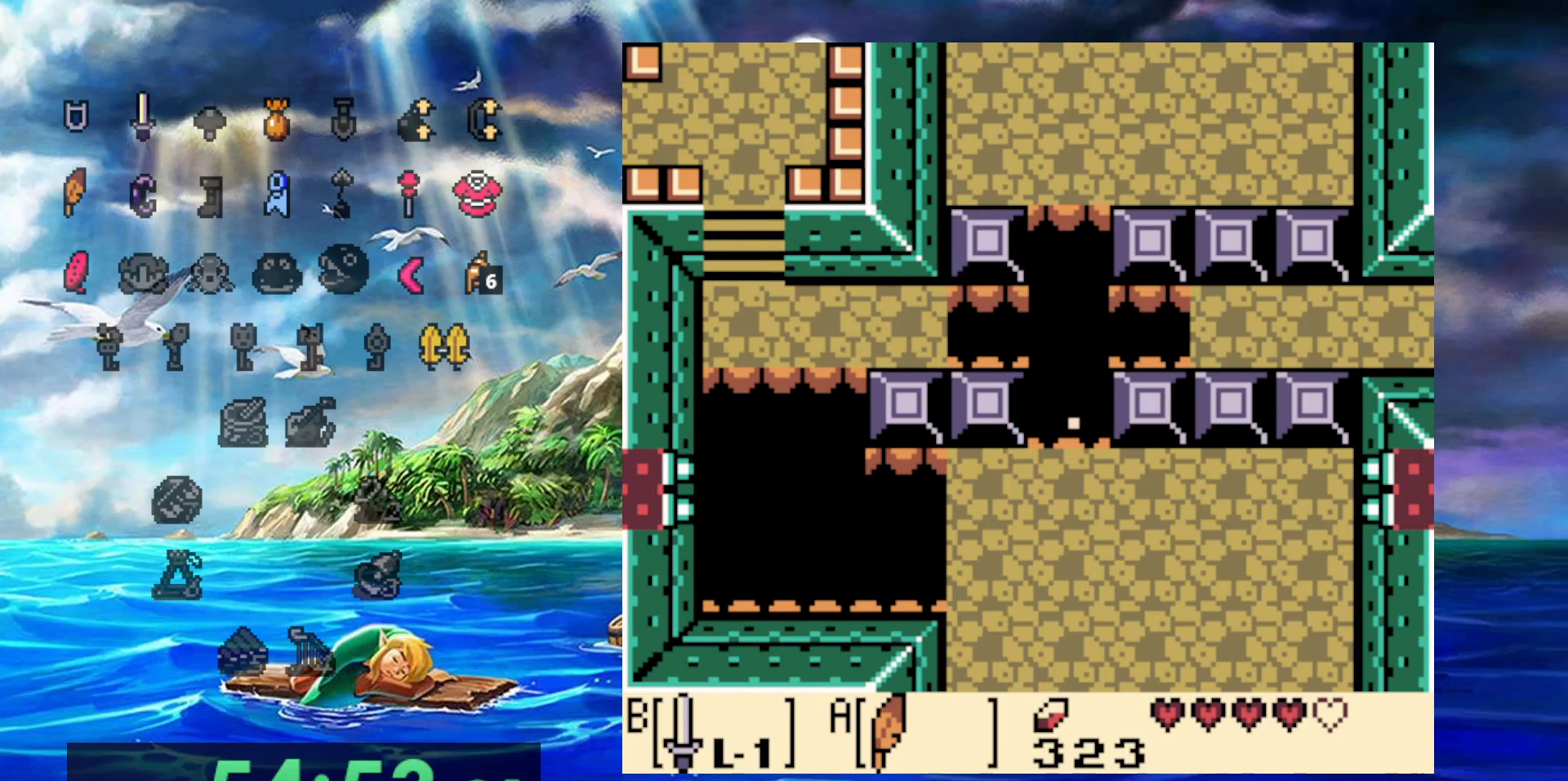
{"buttons": ["DPAD_RIGHT"], "events": []}
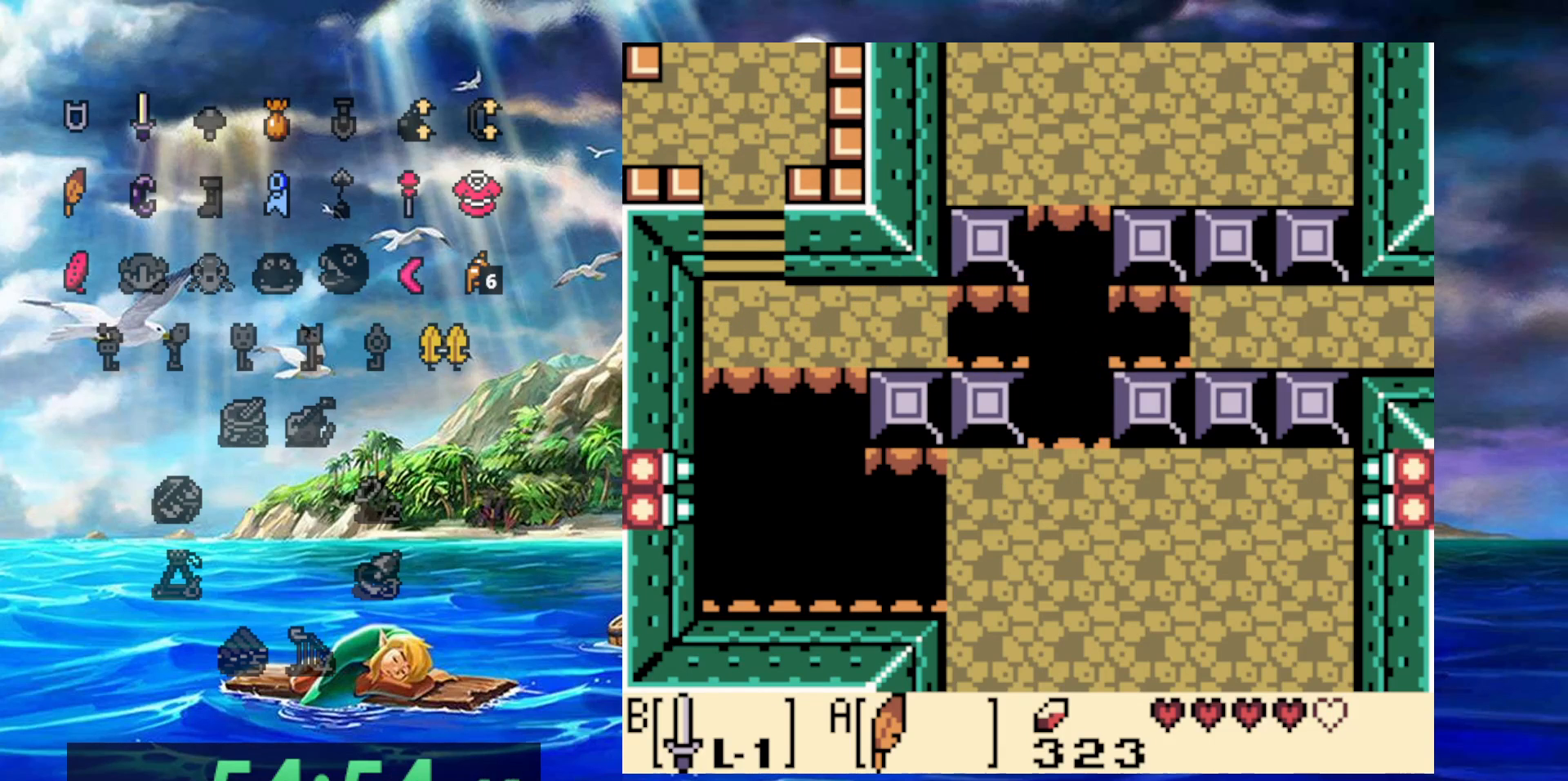
{"buttons": [], "events": [[350, "DPAD_RIGHT", "up"]]}